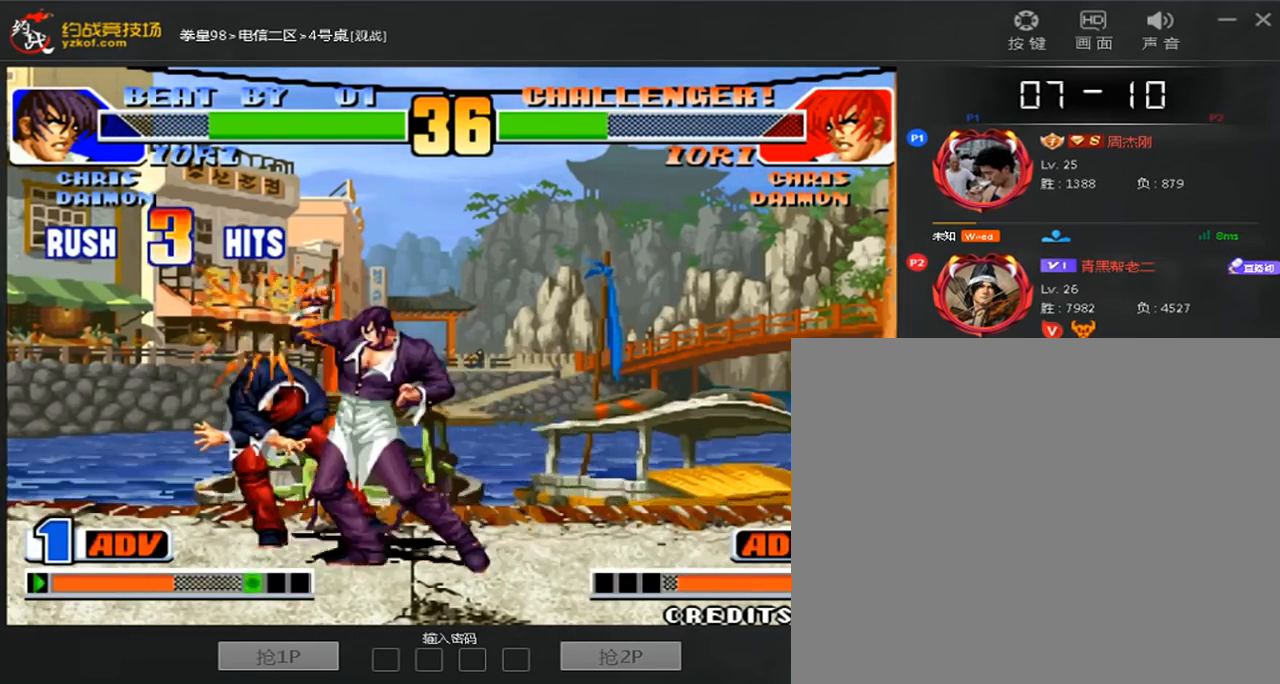
Gameplay with a controller (arcade stick); each line is a JSON object with the inputs held at the frame after it. "events" lists button and stick changes between this image and that frame as [ms after this image, input, new state], when the widget could be followed in between. Not read: L3 R3.
{"buttons": [], "left_stick": "up", "events": [[200, "A", "down"], [200, "D", "down"], [280, "A", "up"], [280, "D", "up"], [400, "A", "down"], [400, "D", "down"], [480, "A", "up"], [480, "D", "up"]]}
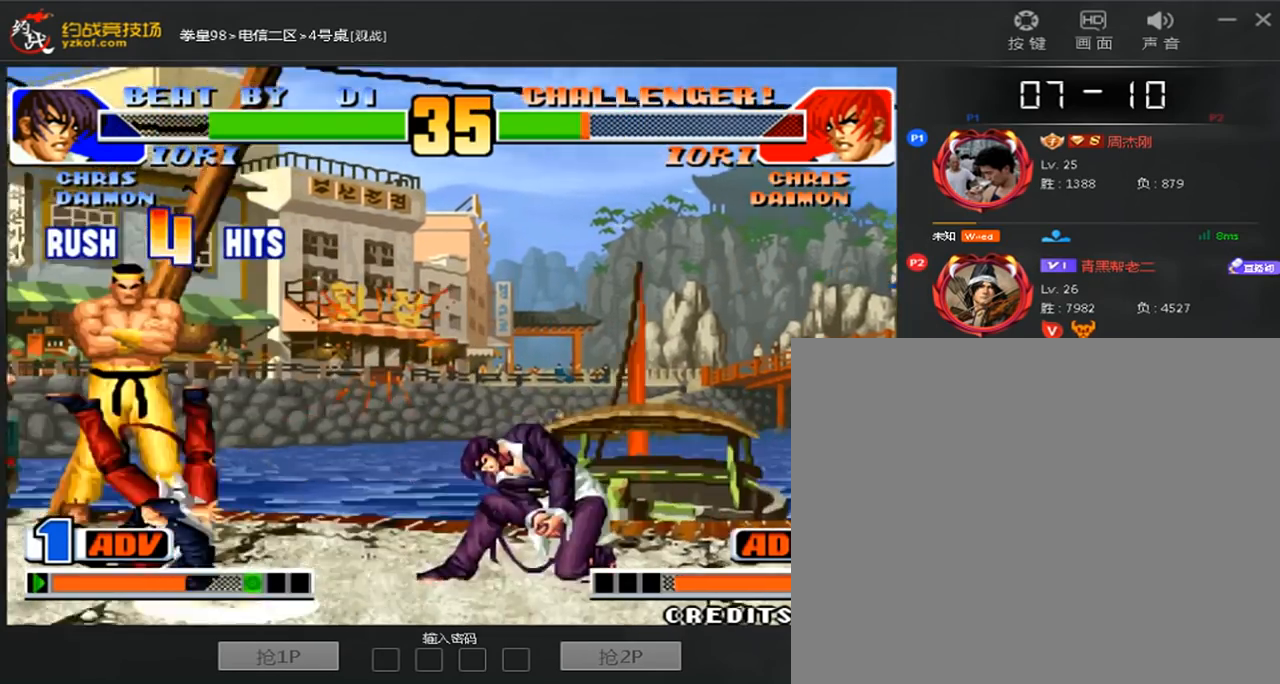
{"buttons": [], "left_stick": "center", "events": [[80, "A", "down"], [80, "D", "down"], [80, "left_stick", "center"], [160, "A", "up"], [160, "D", "up"]]}
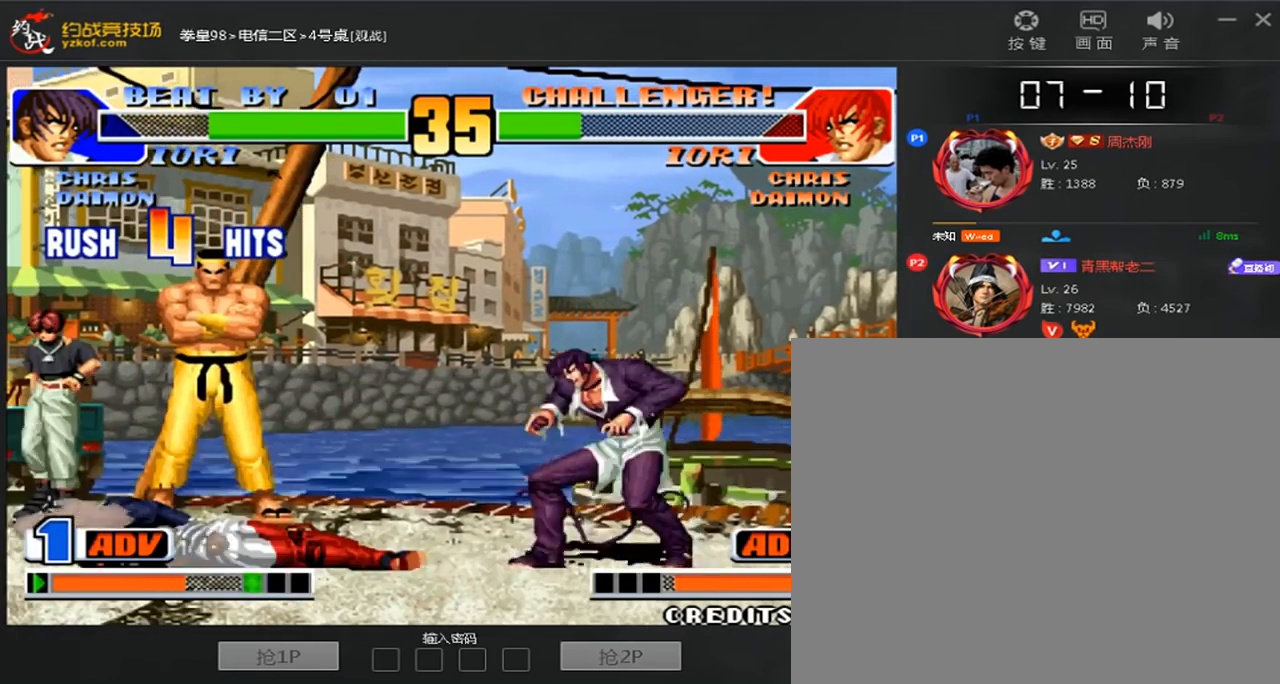
{"buttons": [], "left_stick": "down", "events": [[440, "left_stick", "right"], [520, "left_stick", "down"]]}
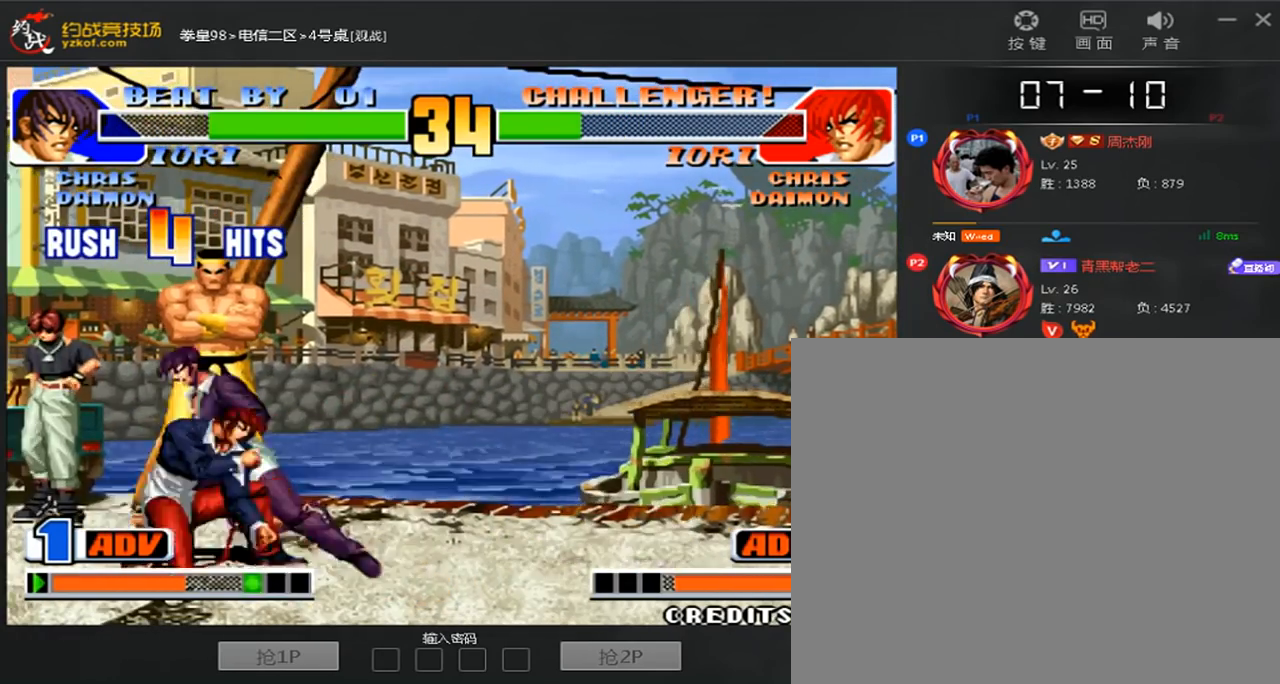
{"buttons": ["C"], "left_stick": "down-right", "events": [[40, "C", "down"], [40, "left_stick", "down-right"]]}
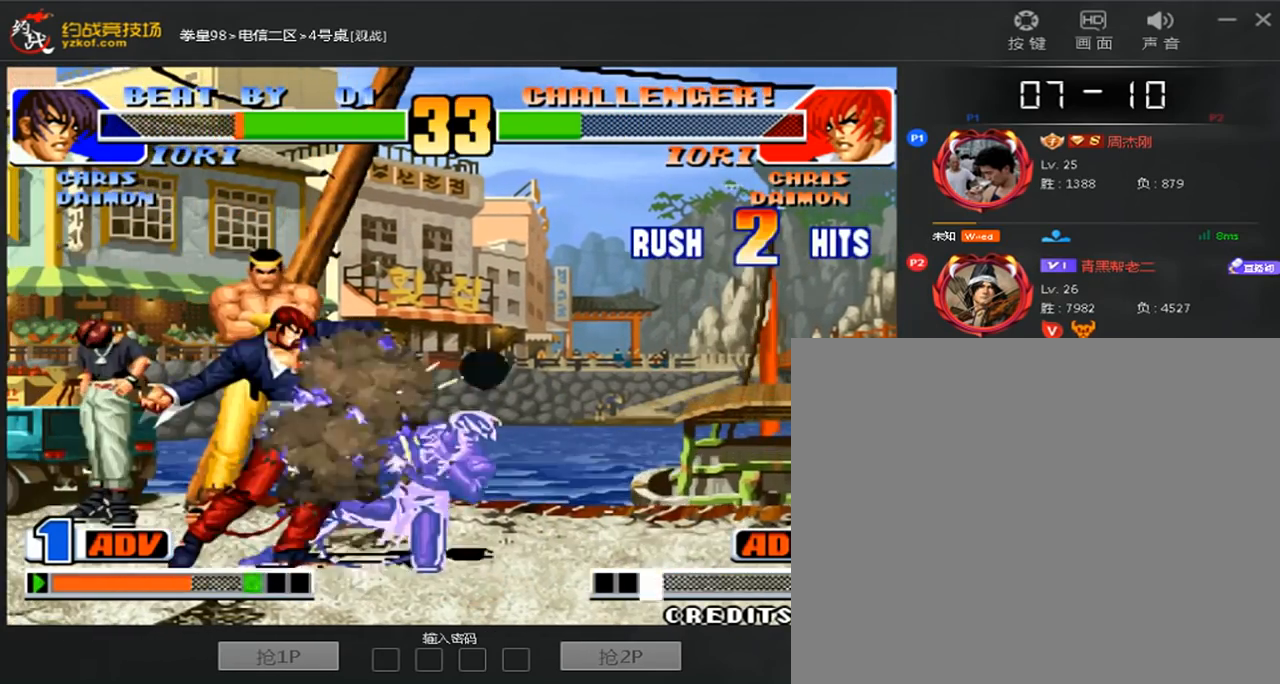
{"buttons": [], "left_stick": "center", "events": [[120, "C", "up"], [200, "A", "down"], [200, "D", "down"], [200, "left_stick", "up"], [280, "A", "up"], [280, "D", "up"], [400, "left_stick", "center"]]}
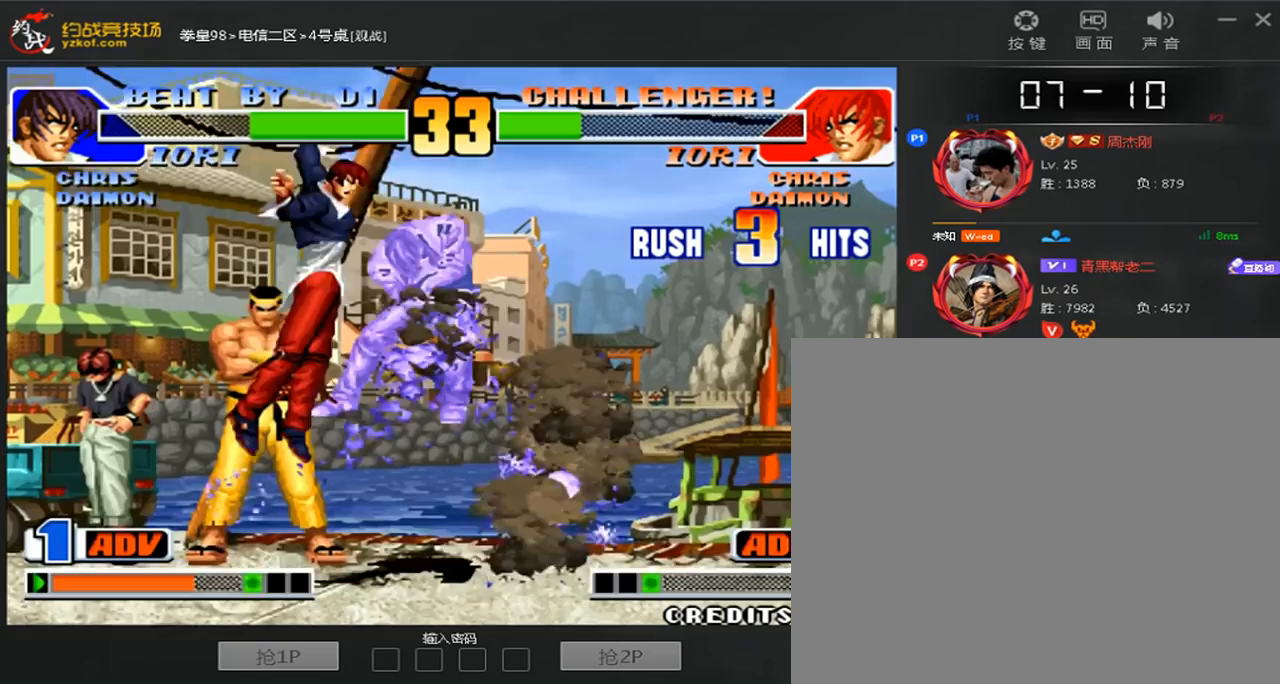
{"buttons": [], "left_stick": "center", "events": [[40, "A", "down"], [40, "D", "down"], [120, "A", "up"], [120, "D", "up"], [240, "A", "down"], [240, "D", "down"], [320, "A", "up"], [320, "D", "up"], [400, "A", "down"], [400, "D", "down"], [480, "A", "up"], [480, "D", "up"]]}
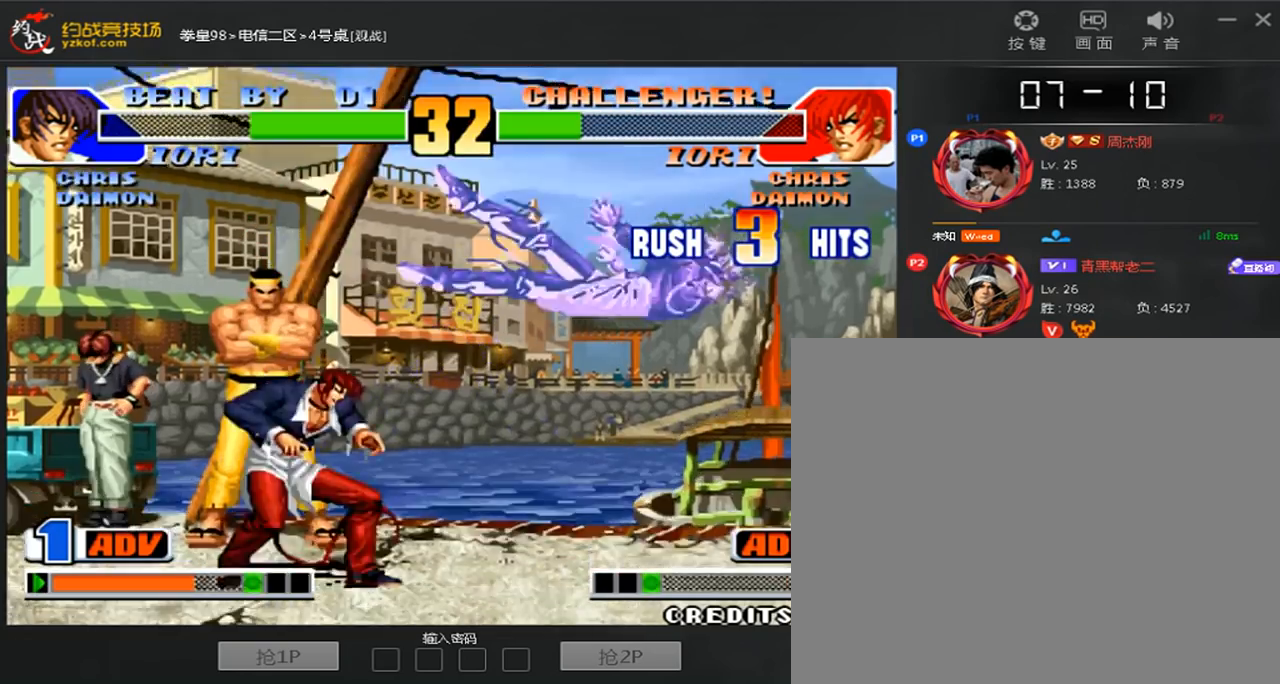
{"buttons": [], "left_stick": "center"}
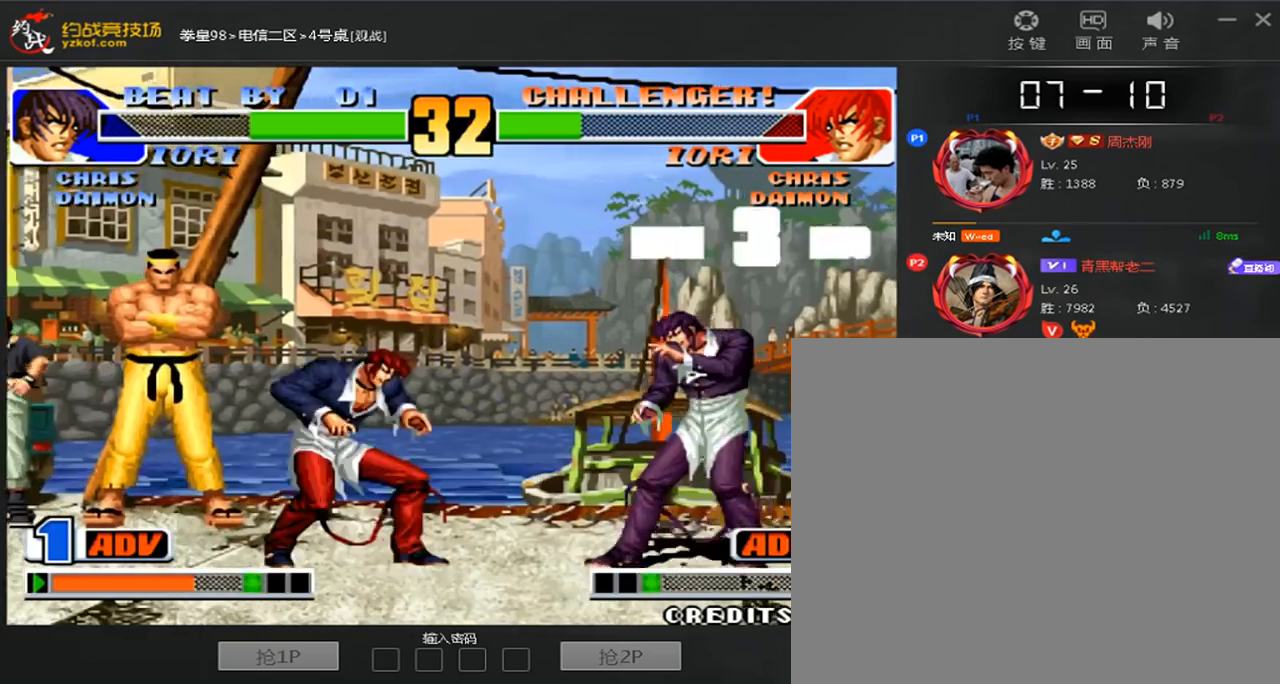
{"buttons": [], "left_stick": "down-left", "events": [[160, "C", "down"], [320, "C", "up"], [320, "left_stick", "down-left"]]}
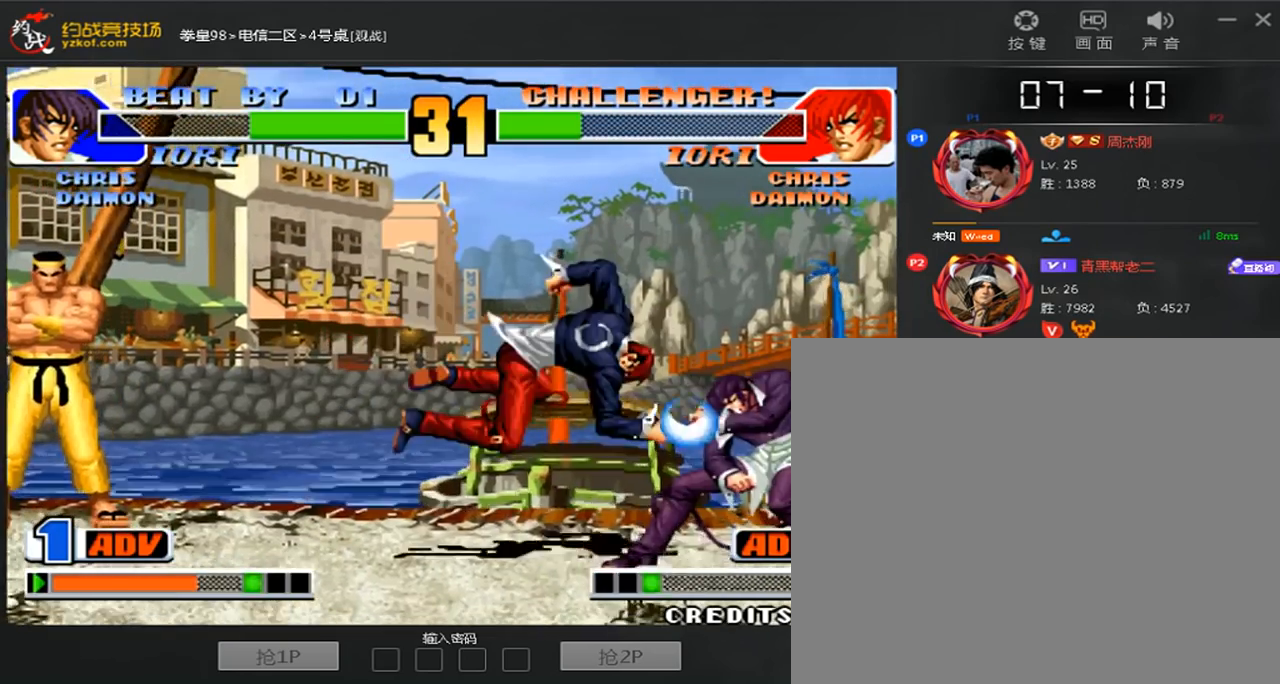
{"buttons": ["C"], "left_stick": "right", "events": [[80, "left_stick", "right"], [240, "C", "down"], [280, "left_stick", "center"], [320, "C", "up"], [360, "left_stick", "down"], [440, "left_stick", "right"], [480, "C", "down"]]}
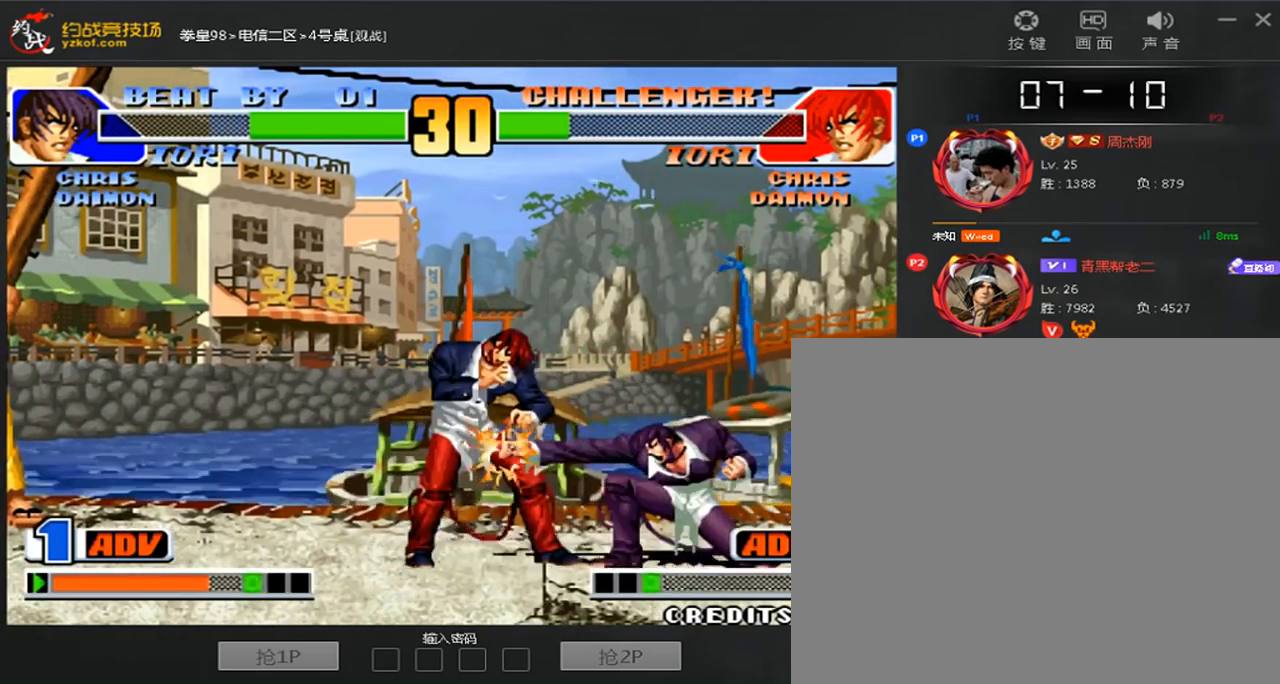
{"buttons": [], "left_stick": "down-left", "events": [[40, "C", "up"], [80, "left_stick", "left"], [360, "left_stick", "down-left"]]}
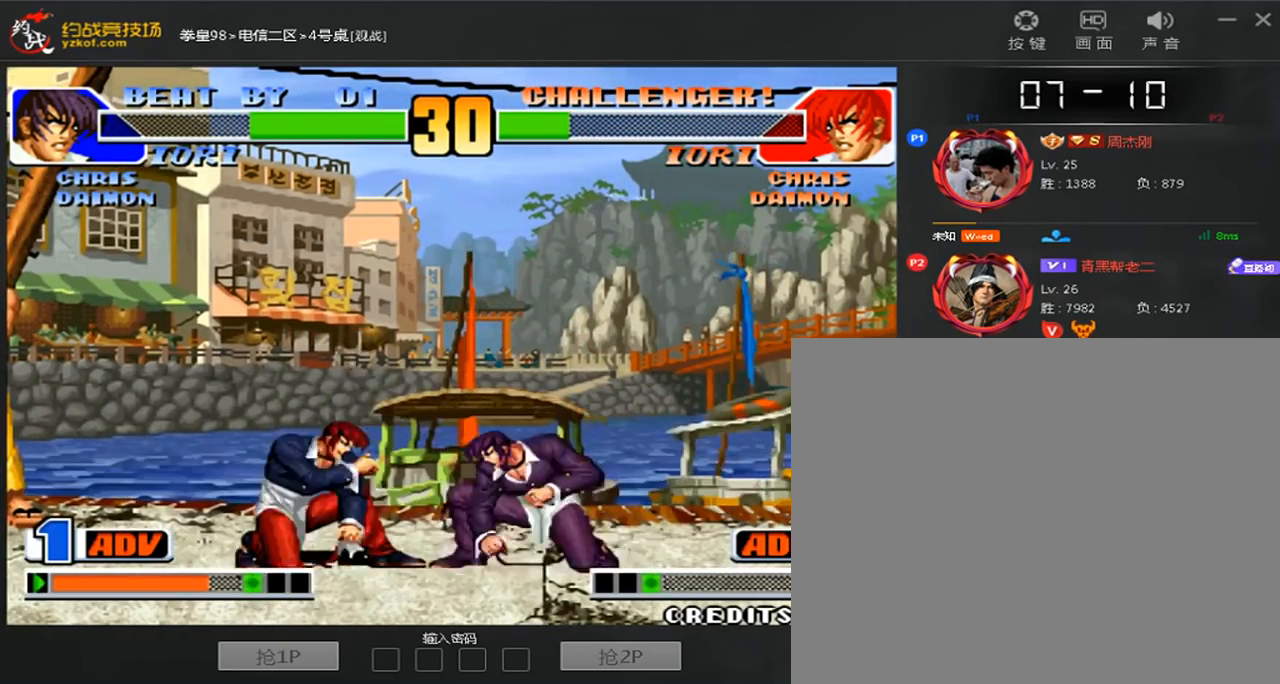
{"buttons": [], "left_stick": "down-left", "events": []}
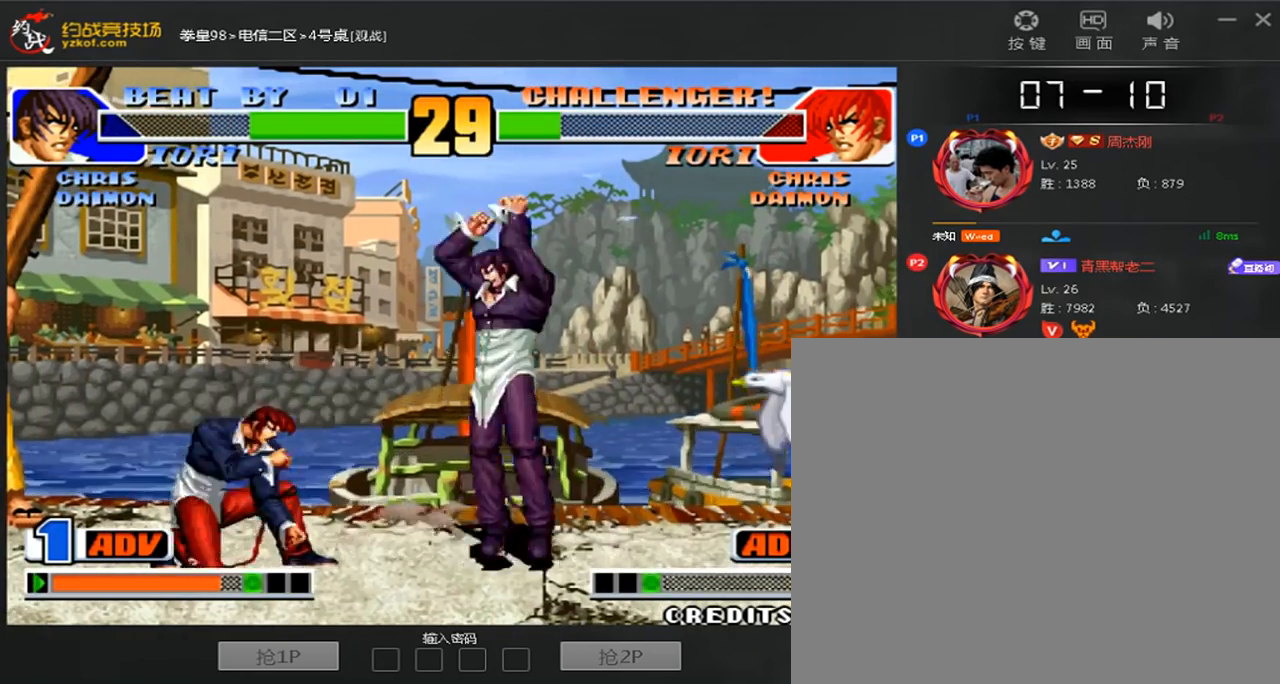
{"buttons": ["C"], "left_stick": "right", "events": [[200, "C", "down"], [240, "left_stick", "right"]]}
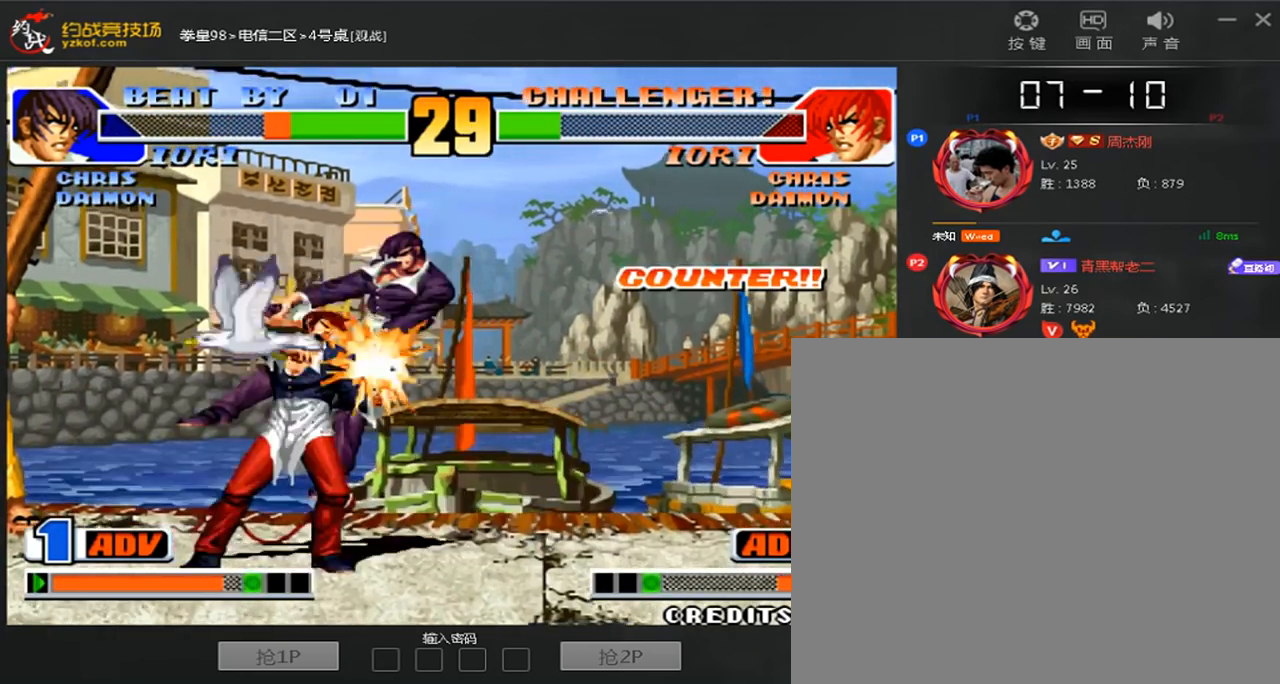
{"buttons": [], "left_stick": "right", "events": [[120, "left_stick", "center"], [240, "C", "up"], [360, "left_stick", "right"]]}
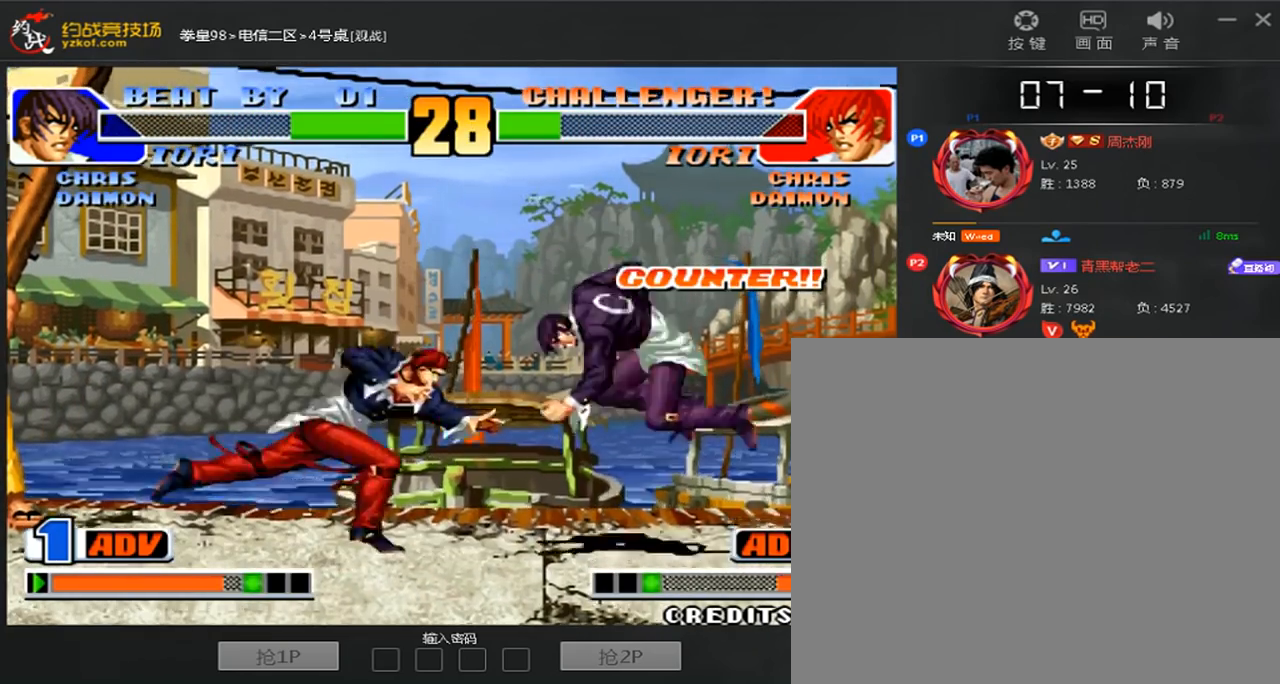
{"buttons": [], "left_stick": "left", "events": [[80, "B", "down"], [80, "left_stick", "down-right"], [440, "left_stick", "left"], [480, "B", "up"]]}